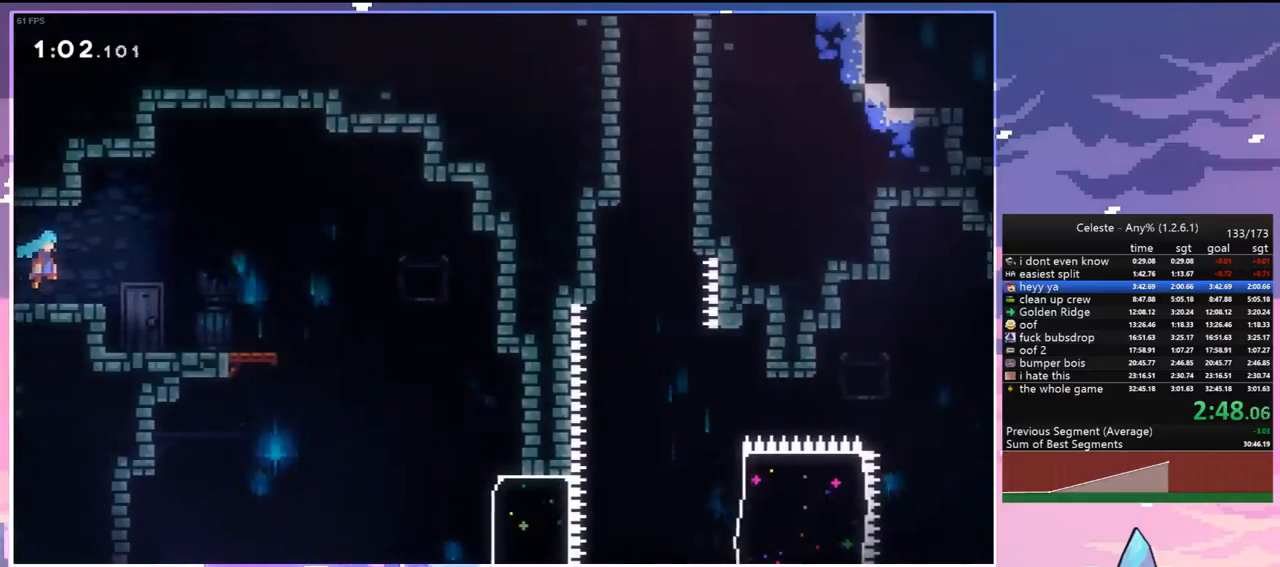
Gameplay with keyboard; each line is a JSON object with the keys held at the frame after it. "events" lists presses ("down") and releases ("up") of "dash", "down", "grab", "jump", "jump2", "left", "menu", "right", "skip" and "up" between this image and that frame as [ms after this image, input, new state], when the widget could be followed in between. No other keys are recorded. Mouse input is not recorded. Key names are as the overlay labels them; some are game actions (e.g. jump) rather than physical keys.
{"keys": ["down", "right"], "events": [[467, "down", "down"]]}
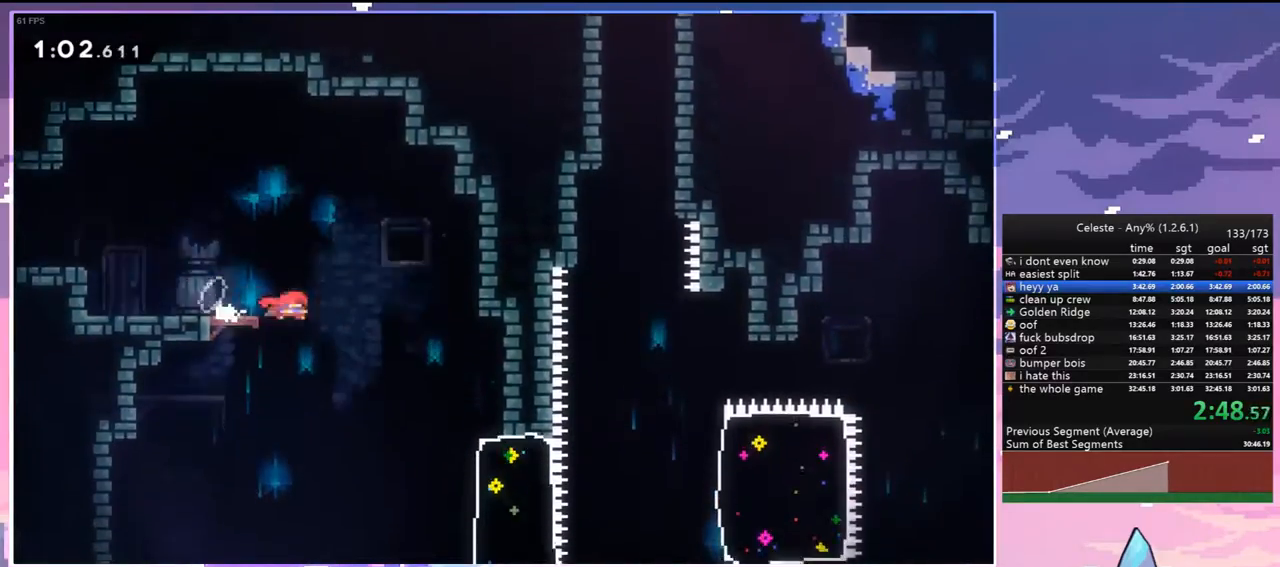
{"keys": ["dash", "right"], "events": [[67, "right", "up"], [250, "right", "down"], [350, "down", "up"], [383, "dash", "down"]]}
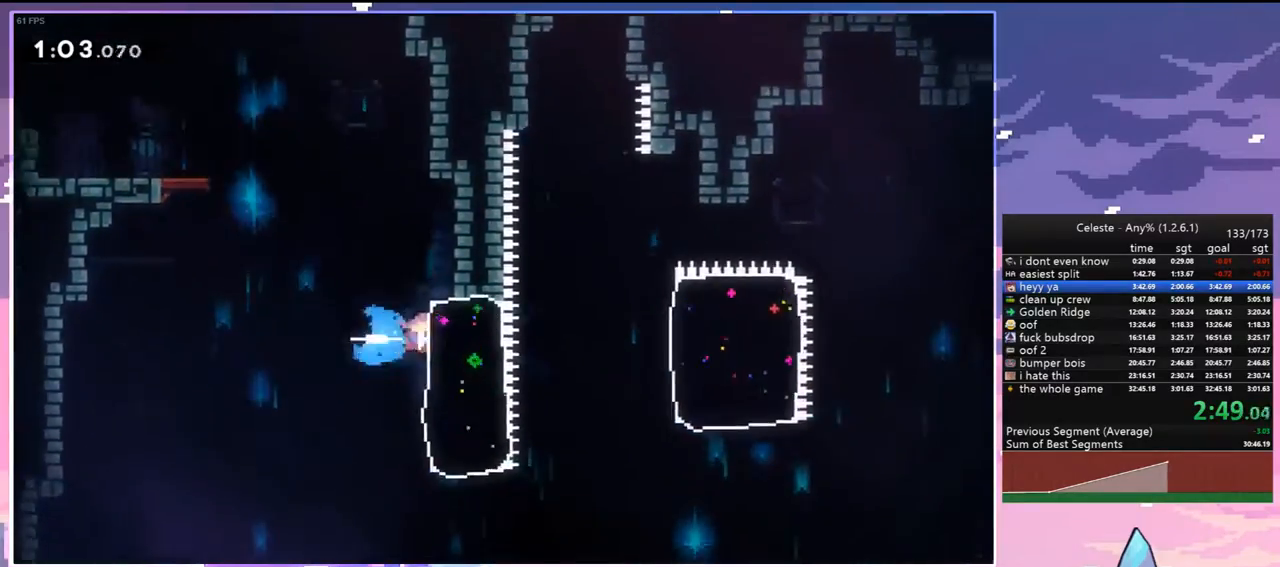
{"keys": ["right"], "events": [[83, "dash", "up"], [133, "jump", "down"], [217, "dash", "down"], [267, "jump", "up"], [400, "dash", "up"]]}
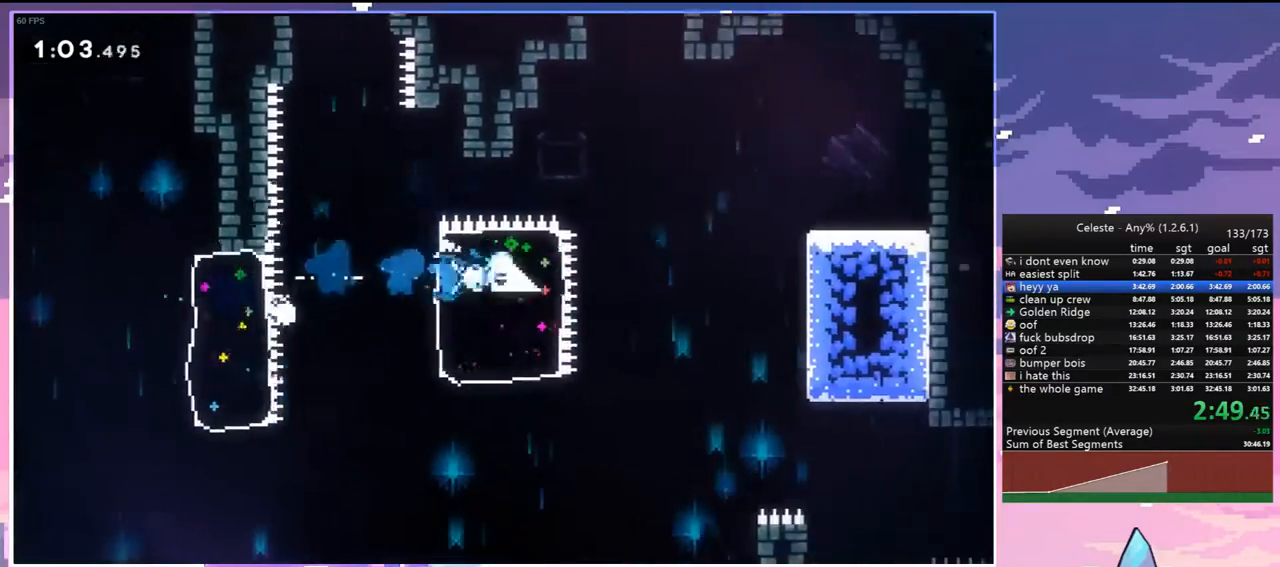
{"keys": ["down", "right"], "events": [[100, "down", "down"]]}
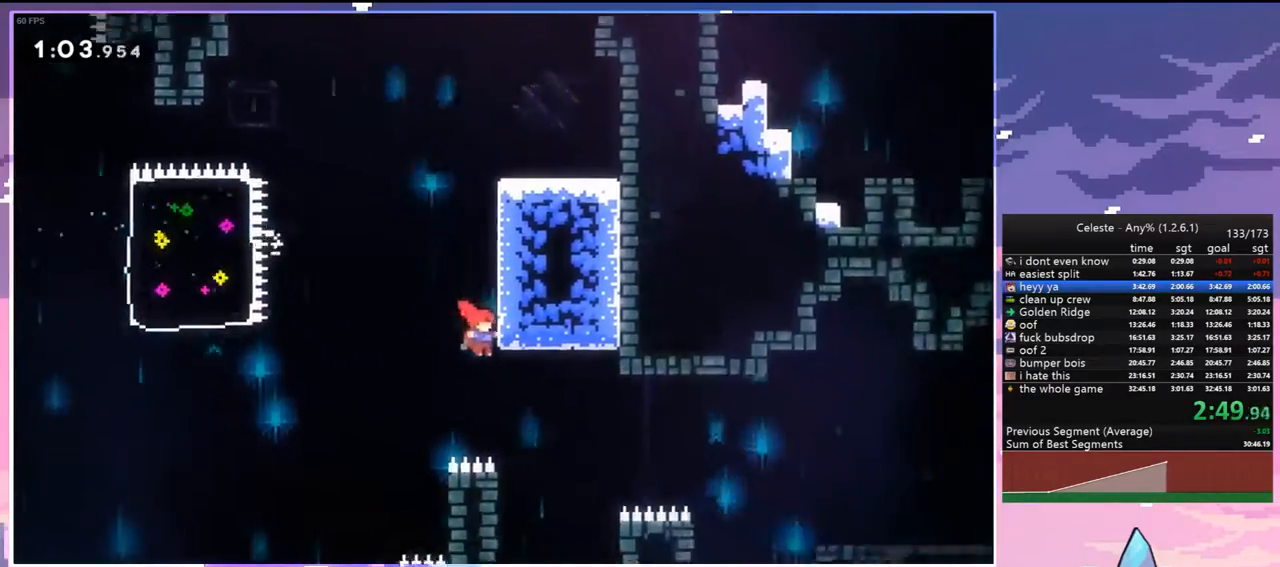
{"keys": ["grab", "right", "up"], "events": [[67, "down", "up"], [117, "dash", "down"], [300, "grab", "down"], [383, "up", "down"], [433, "dash", "up"]]}
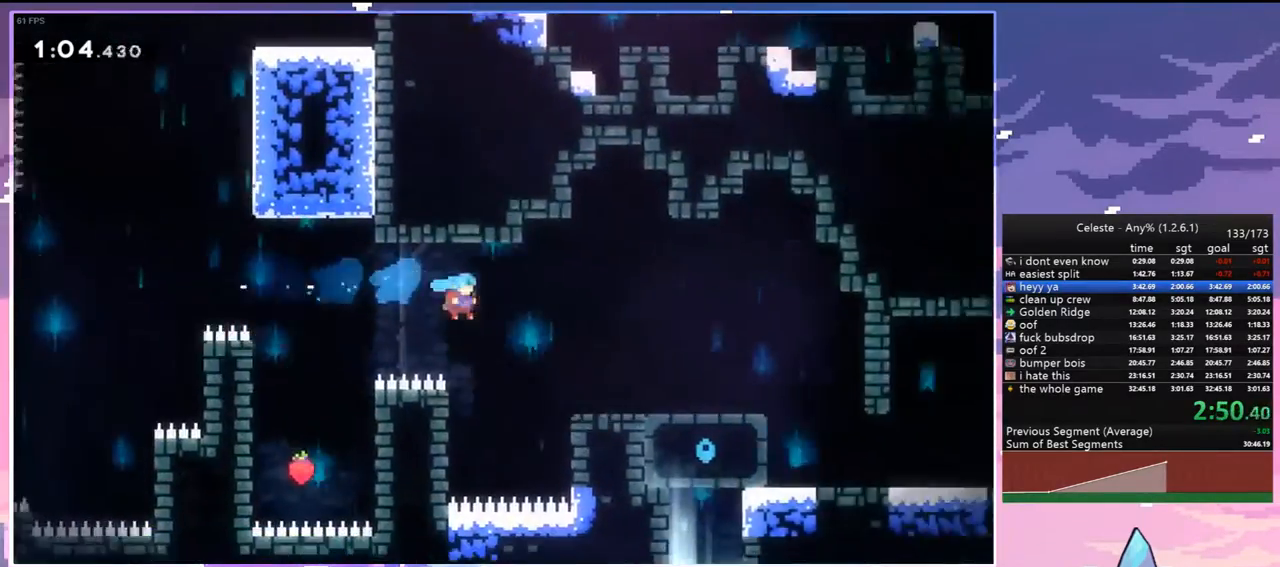
{"keys": ["grab", "jump", "right", "up"], "events": [[317, "jump", "down"]]}
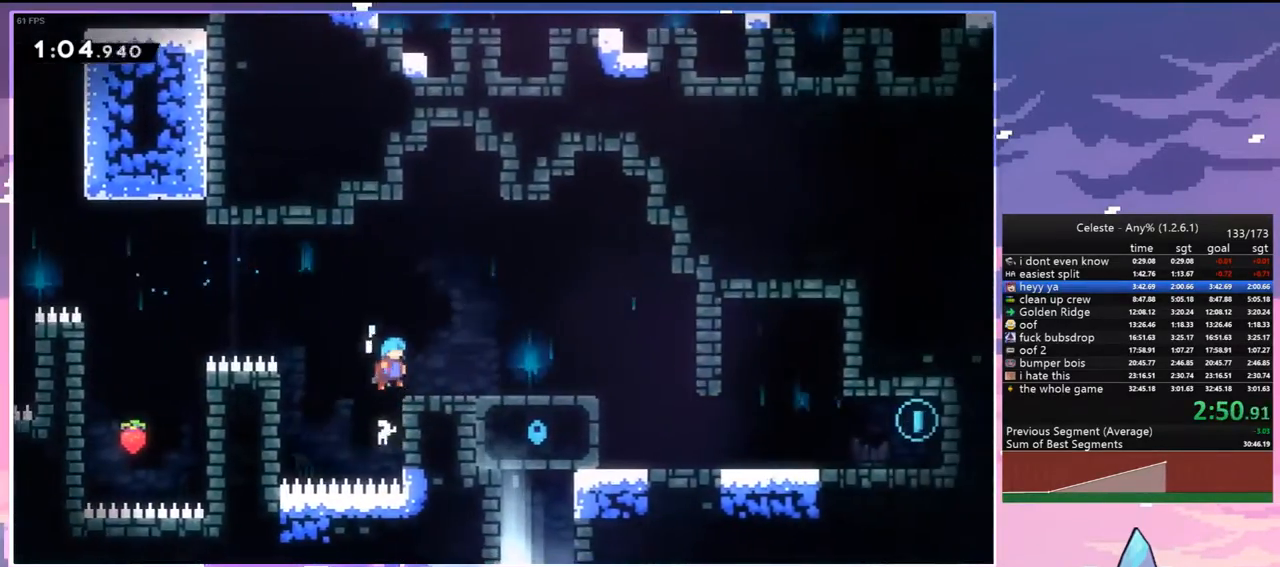
{"keys": ["dash", "left"], "events": [[133, "grab", "up"], [133, "up", "up"], [183, "jump", "up"], [333, "left", "down"], [367, "dash", "down"], [367, "right", "up"]]}
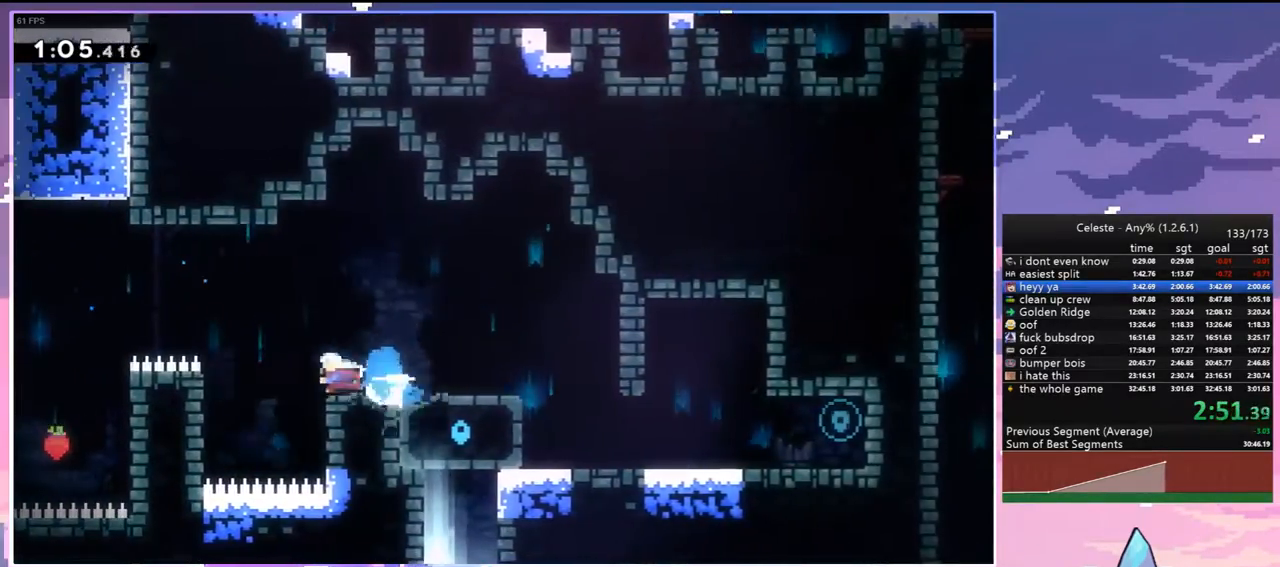
{"keys": ["dash", "down"], "events": [[17, "right", "down"], [67, "jump", "down"], [67, "left", "up"], [117, "dash", "up"], [350, "jump", "up"], [433, "dash", "down"], [433, "down", "down"], [483, "right", "up"]]}
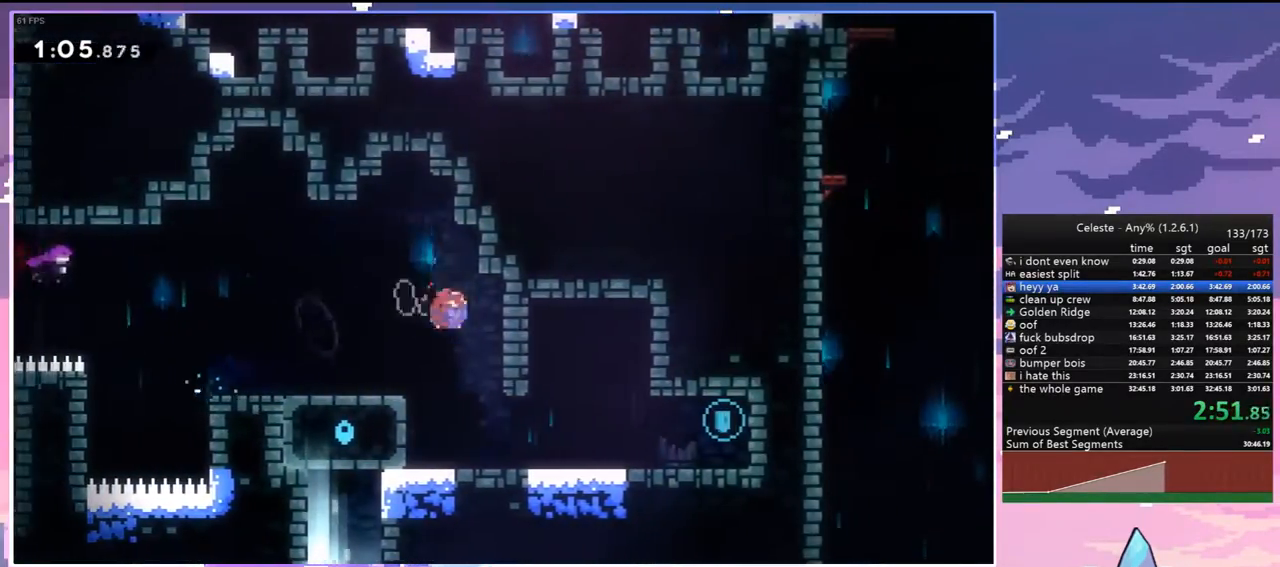
{"keys": ["down", "right"], "events": [[83, "dash", "up"], [133, "right", "down"], [217, "dash", "down"], [267, "jump", "down"], [400, "dash", "up"], [400, "jump", "up"]]}
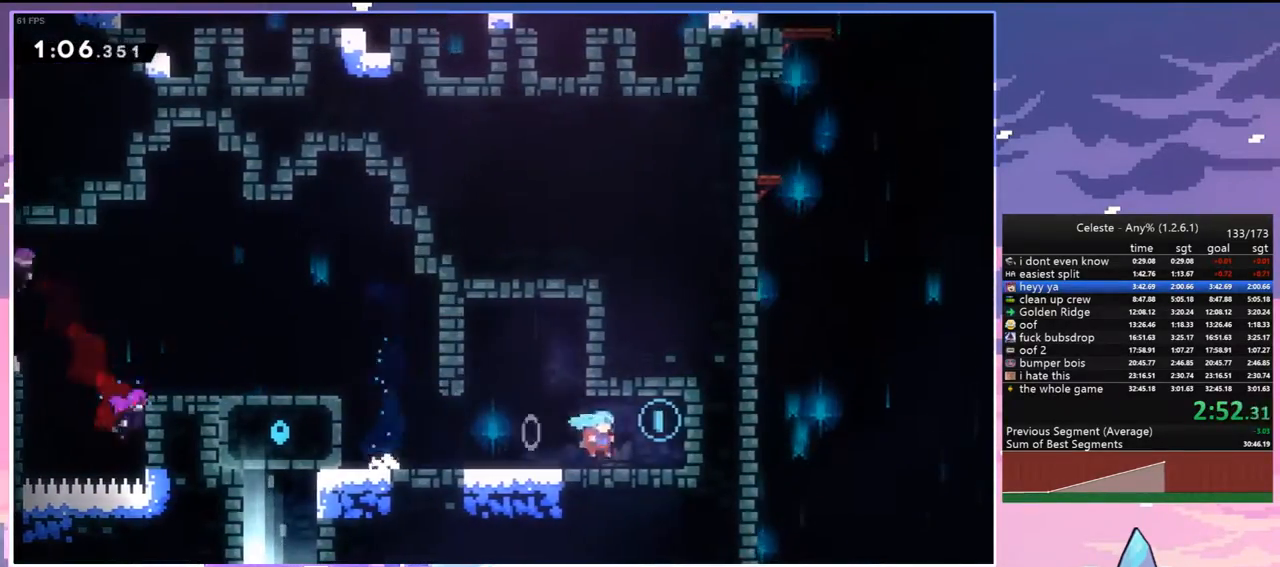
{"keys": ["jump", "left"], "events": [[100, "dash", "down"], [100, "left", "down"], [100, "right", "up"], [183, "jump", "down"], [233, "dash", "up"], [283, "jump", "up"], [333, "down", "up"], [417, "jump", "down"]]}
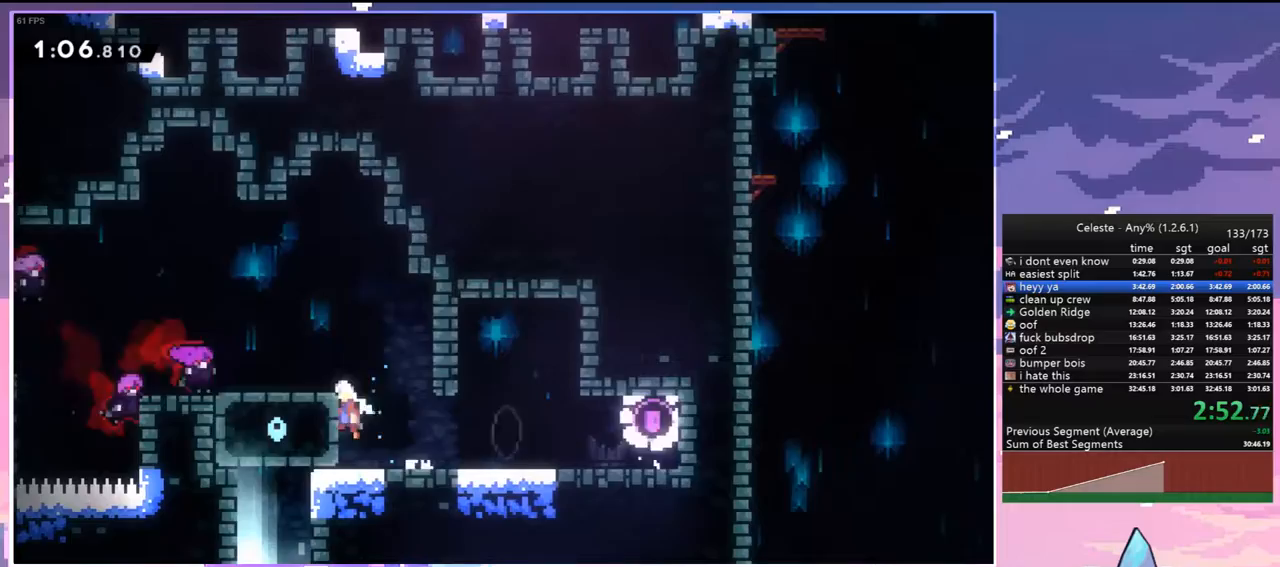
{"keys": ["jump", "left"], "events": []}
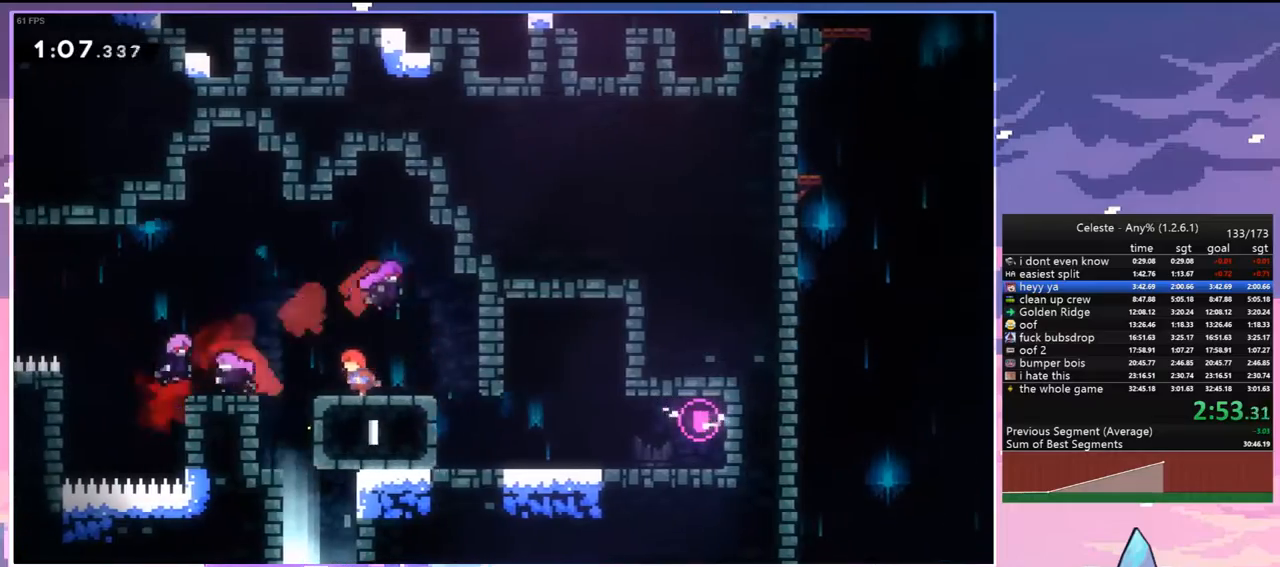
{"keys": ["down"], "events": [[217, "jump", "up"], [267, "down", "down"], [317, "dash", "down"], [317, "left", "up"], [450, "dash", "up"]]}
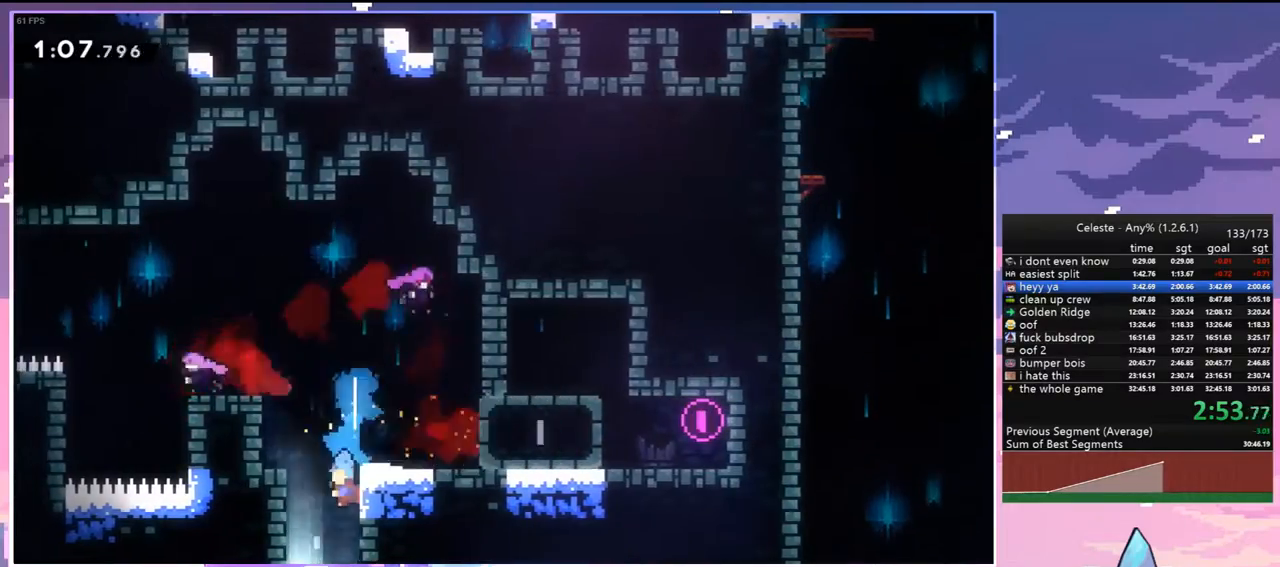
{"keys": ["left"], "events": [[133, "left", "down"], [183, "down", "up"]]}
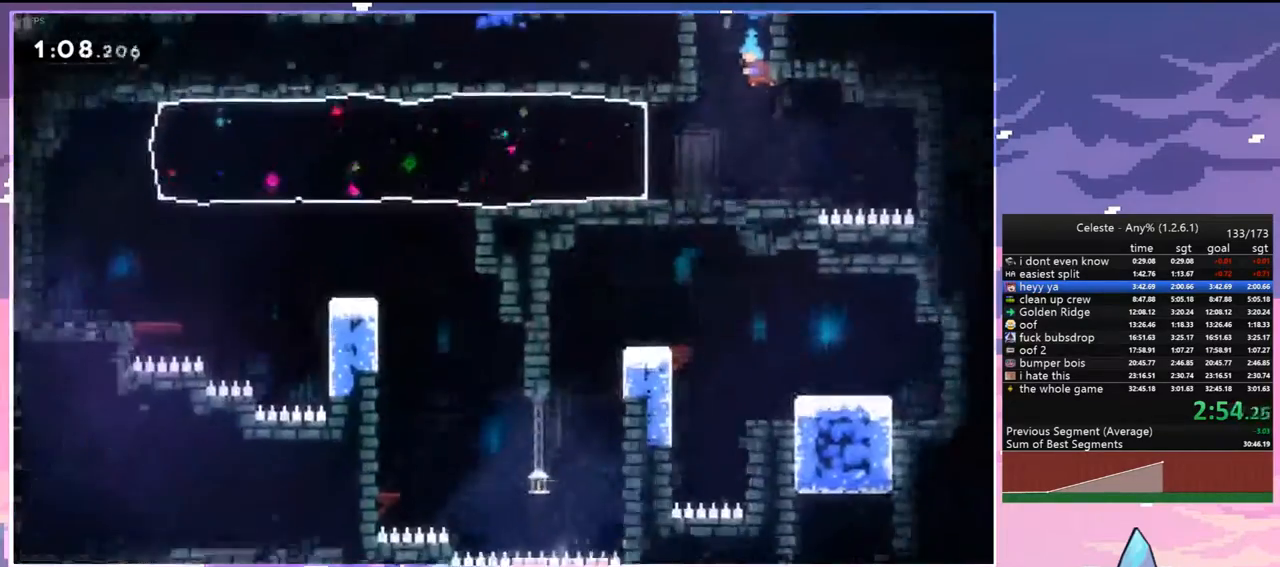
{"keys": ["dash", "left"], "events": [[350, "dash", "down"]]}
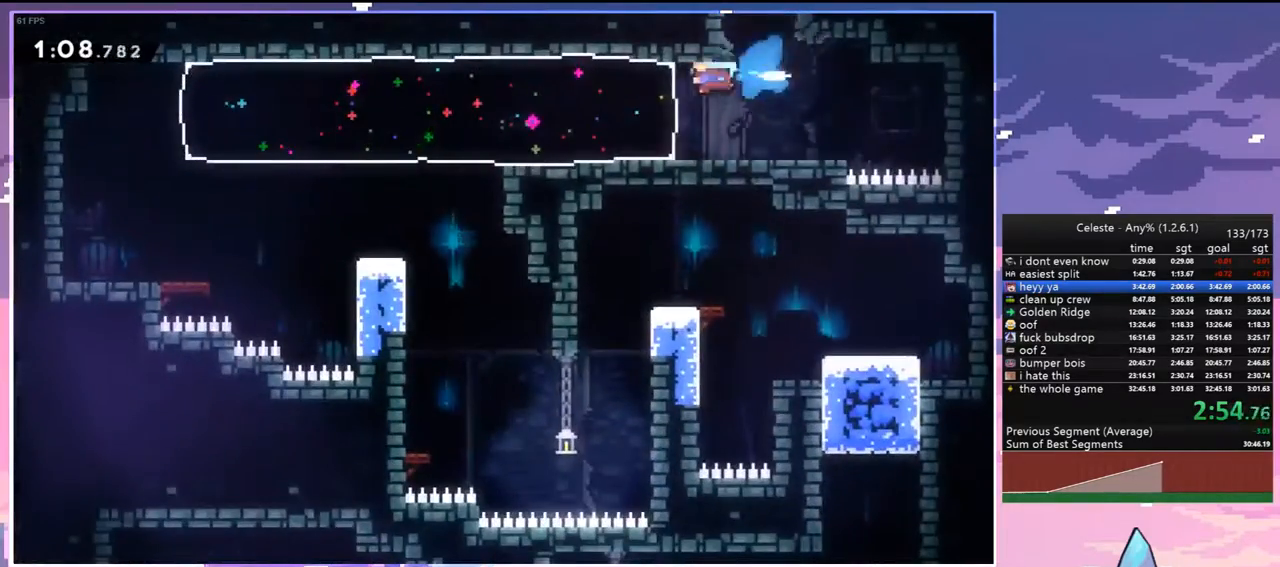
{"keys": ["down", "right"], "events": [[33, "dash", "up"], [83, "down", "down"], [83, "left", "up"], [83, "right", "down"]]}
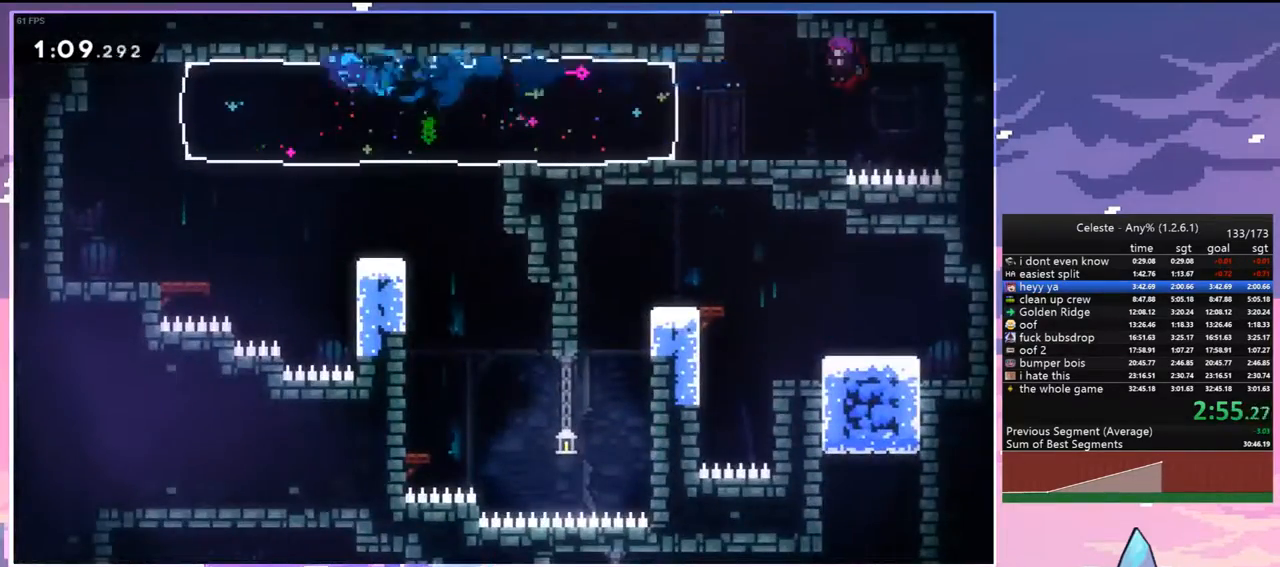
{"keys": ["down", "right"], "events": [[233, "dash", "down"], [417, "dash", "up"]]}
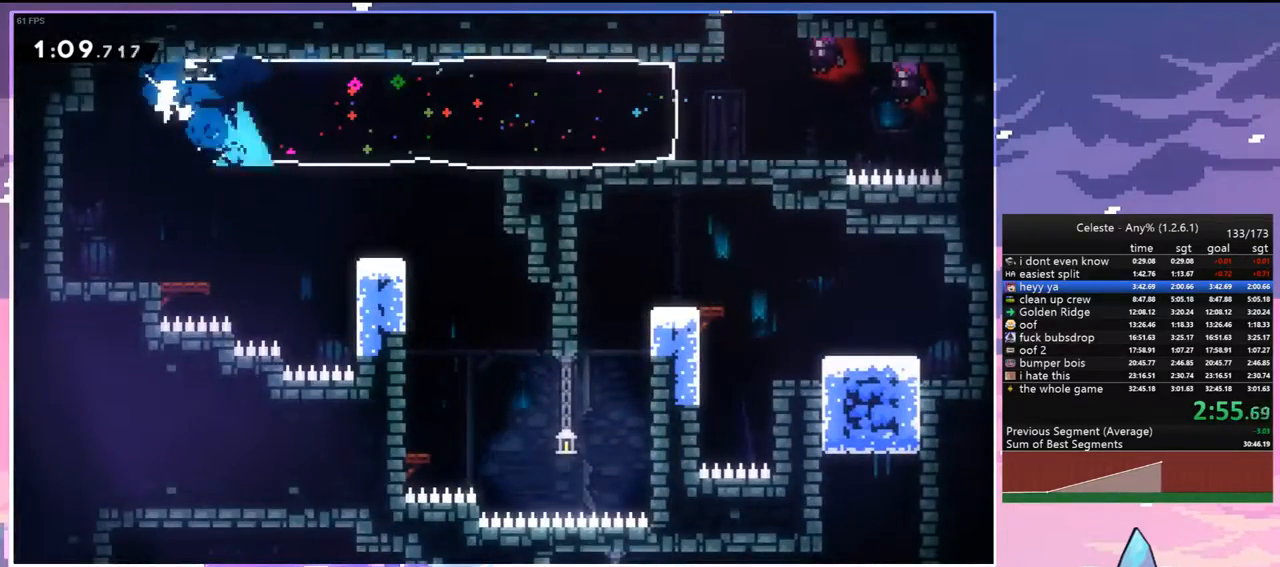
{"keys": ["dash", "down"], "events": [[17, "jump", "down"], [117, "dash", "down"], [117, "jump", "up"], [250, "dash", "up"], [433, "dash", "down"], [433, "right", "up"]]}
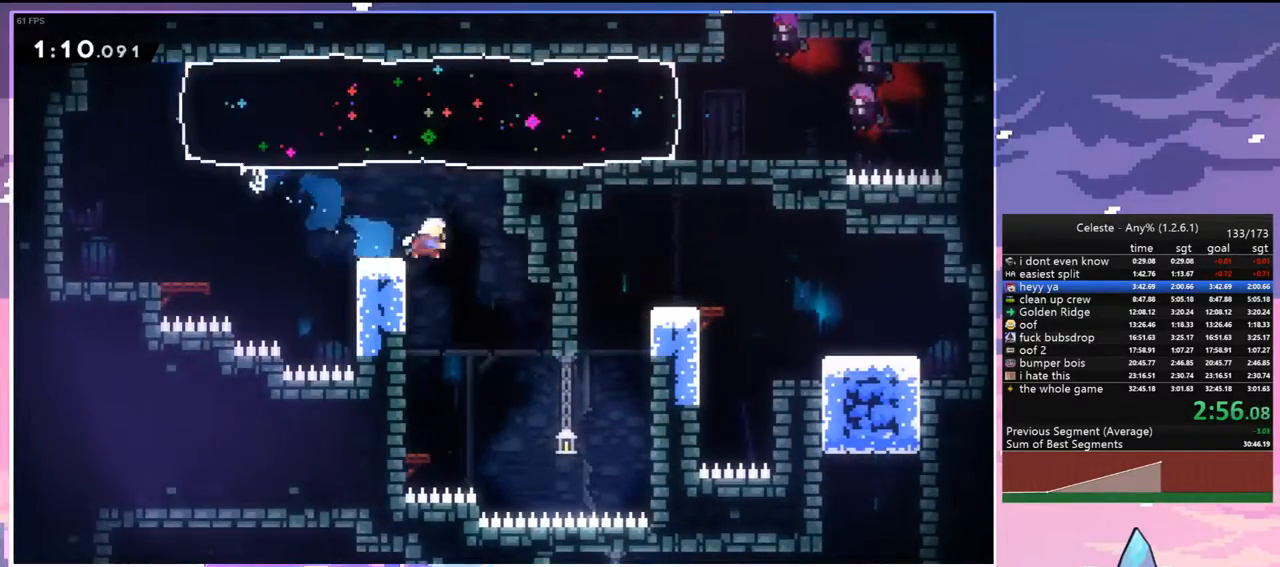
{"keys": ["down", "left"], "events": [[83, "dash", "up"], [267, "left", "down"], [317, "down", "up"], [367, "dash", "down"], [450, "dash", "up"], [500, "down", "down"]]}
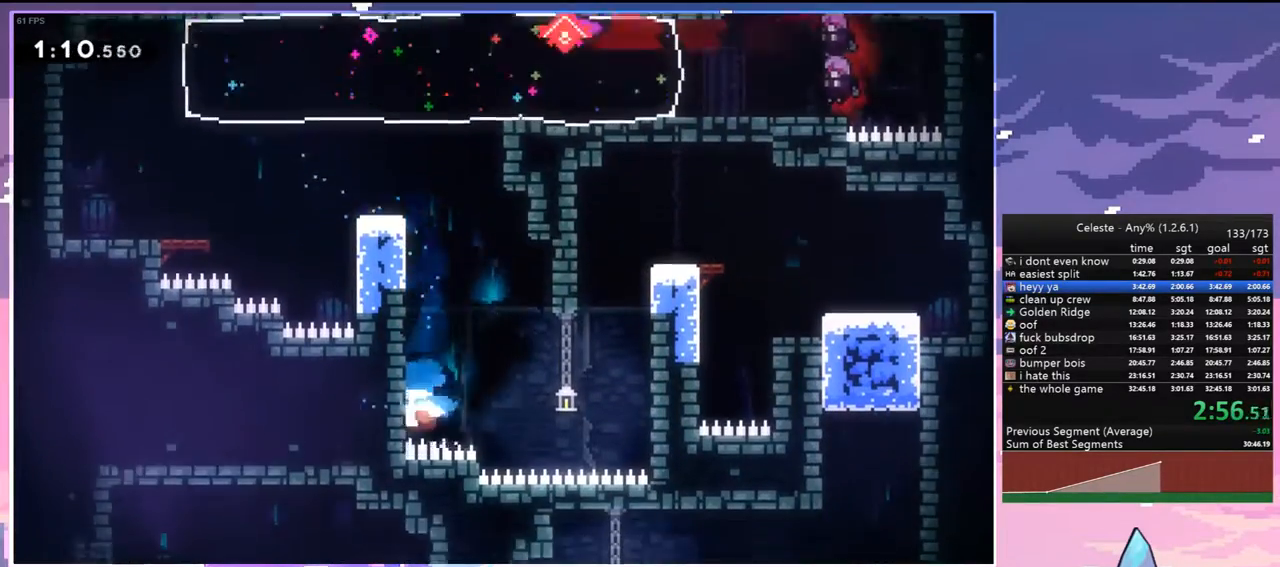
{"keys": [], "events": [[50, "left", "up"], [100, "dash", "down"], [233, "dash", "up"], [333, "jump", "down"], [417, "jump", "up"], [467, "down", "up"]]}
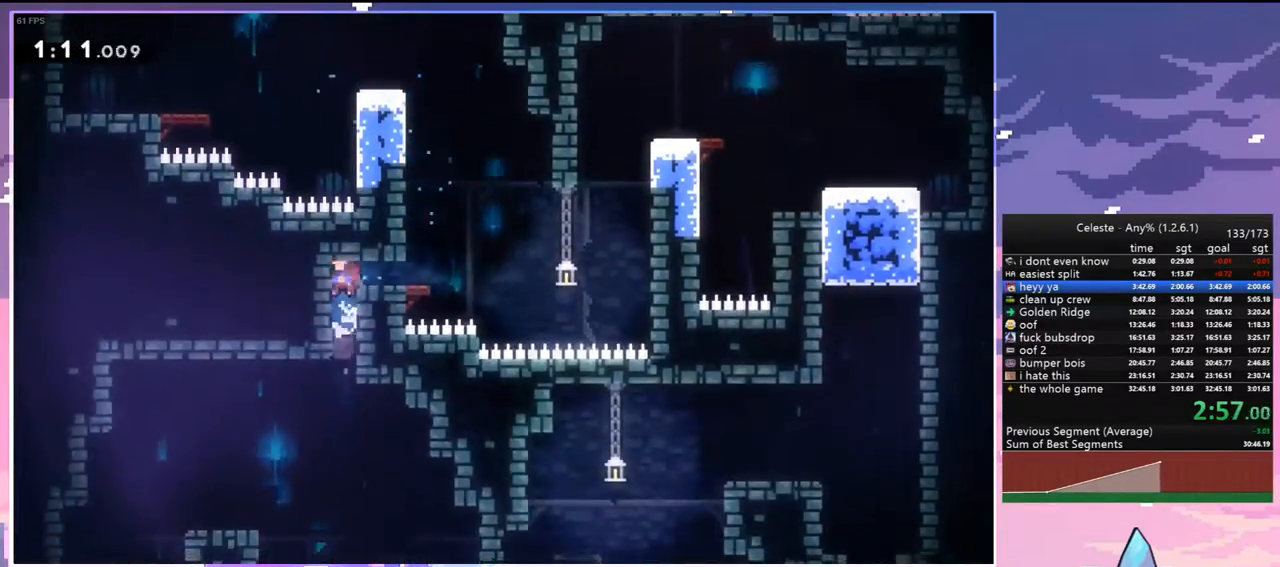
{"keys": ["left"], "events": [[250, "left", "down"], [300, "dash", "down"], [300, "down", "down"], [433, "dash", "up"], [483, "down", "up"]]}
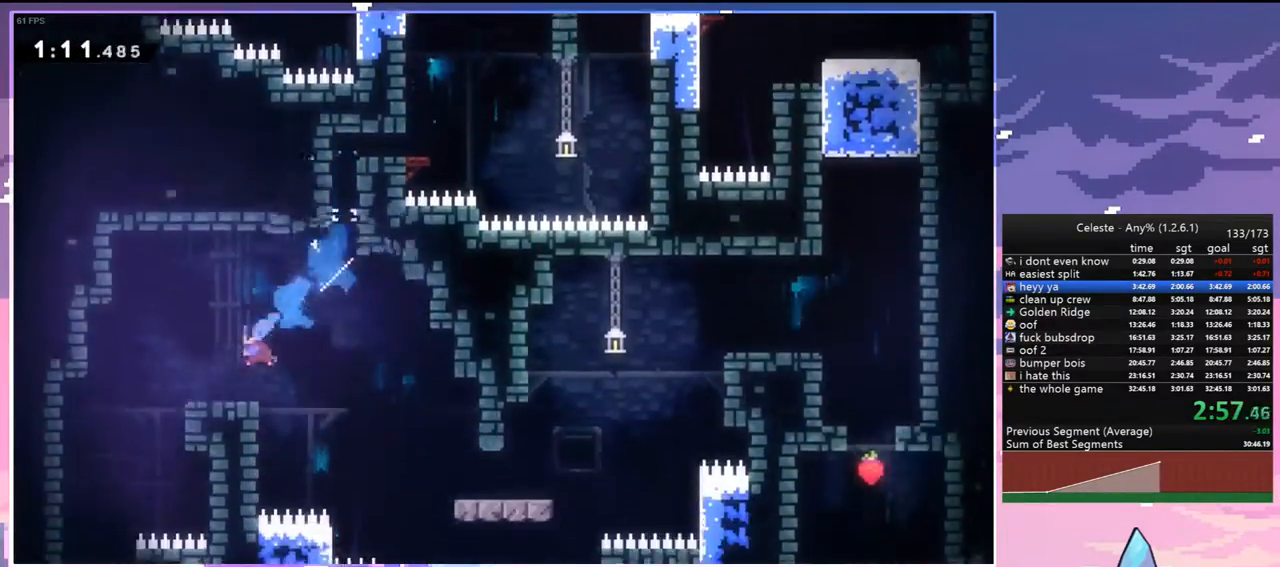
{"keys": ["down", "right"], "events": [[217, "down", "down"], [317, "left", "up"], [500, "right", "down"]]}
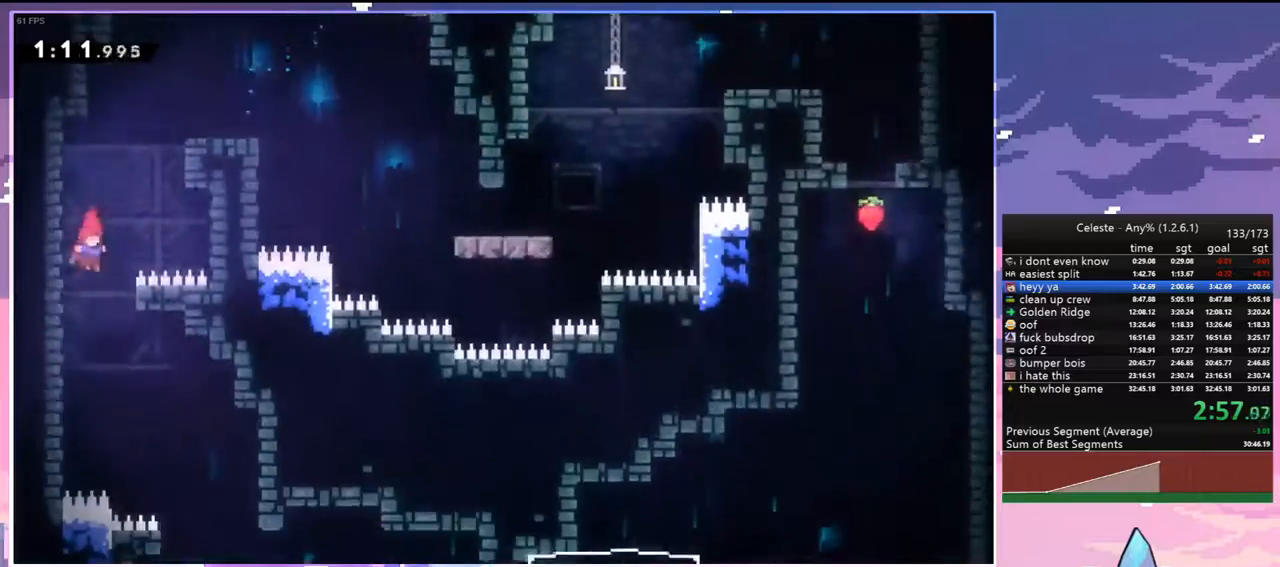
{"keys": ["down"], "events": [[383, "right", "up"]]}
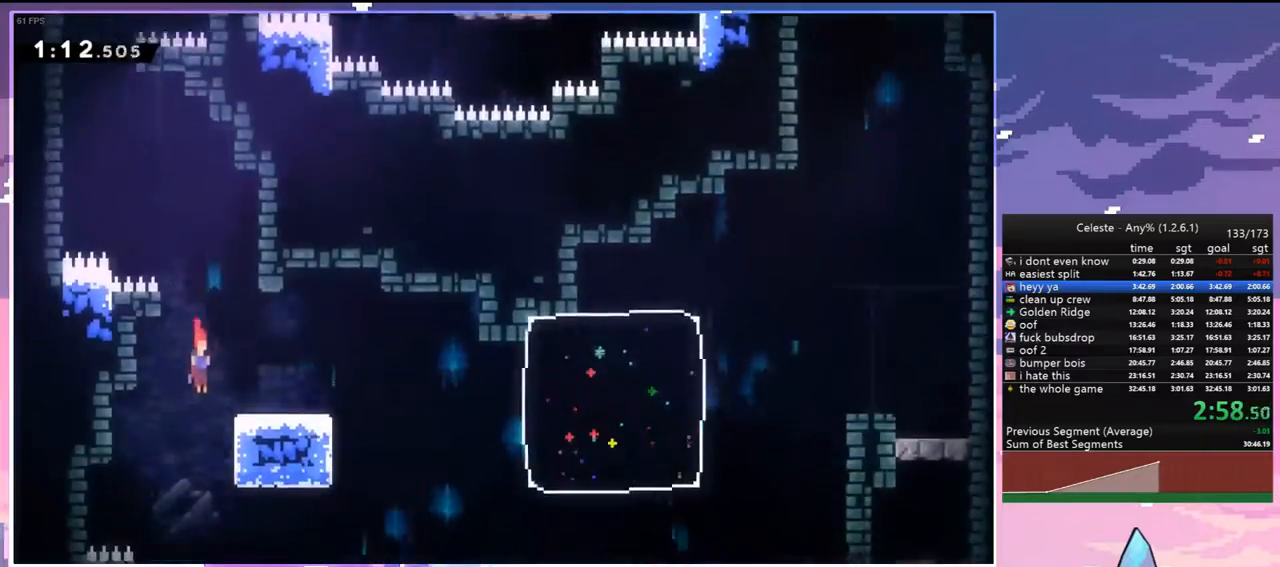
{"keys": ["left"], "events": [[67, "right", "down"], [300, "left", "down"], [300, "right", "up"], [483, "down", "up"]]}
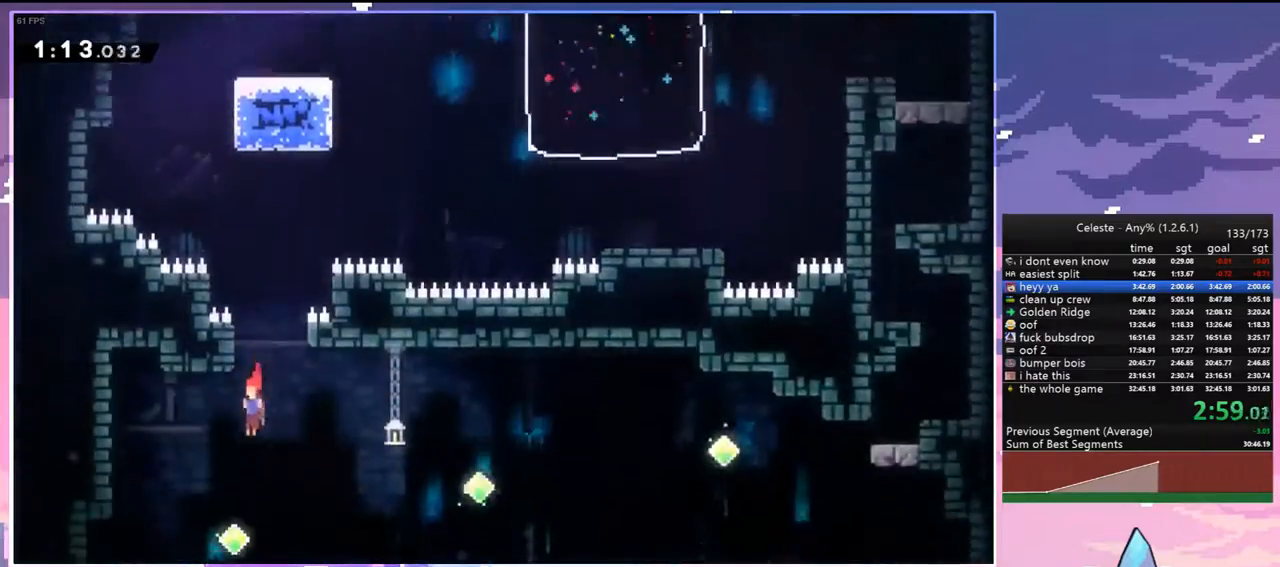
{"keys": ["dash", "down", "right"], "events": [[317, "down", "down"], [450, "dash", "down"], [450, "left", "up"], [450, "right", "down"]]}
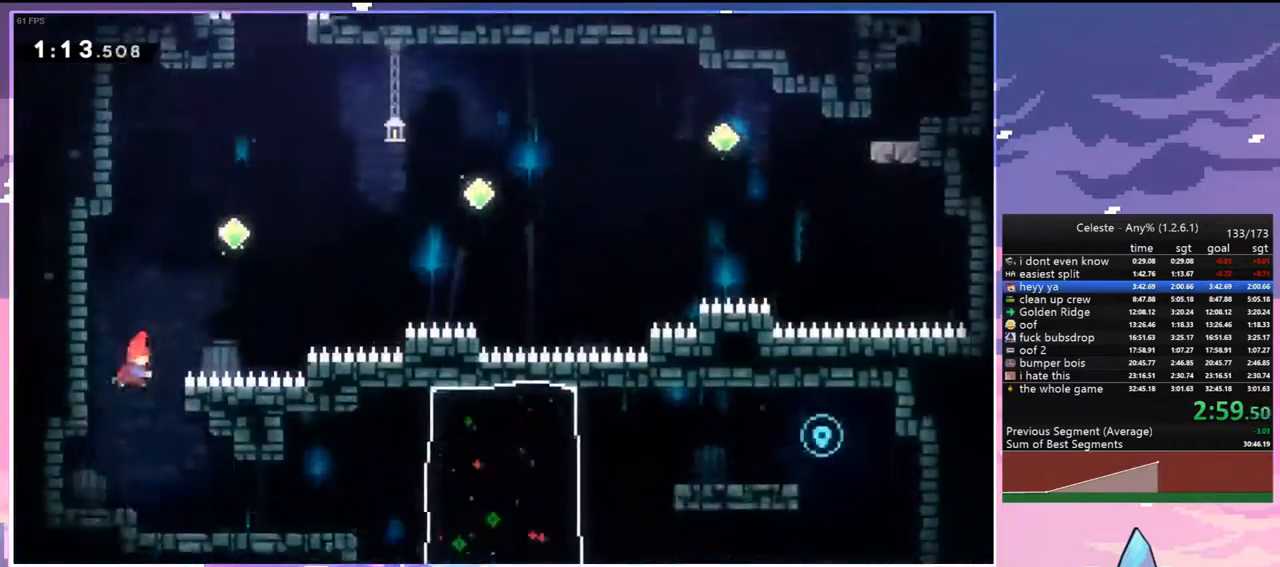
{"keys": ["jump", "right"], "events": [[150, "dash", "up"], [333, "jump", "down"], [367, "down", "up"]]}
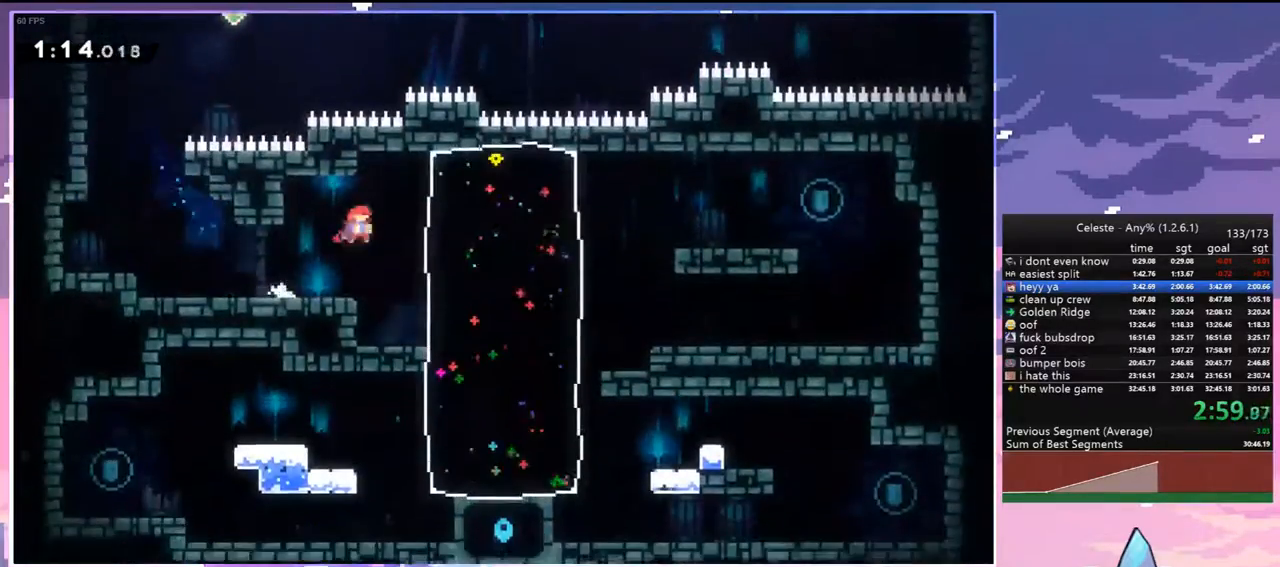
{"keys": ["dash", "down", "jump", "right"], "events": [[67, "dash", "down"], [67, "jump", "up"], [200, "dash", "up"], [300, "right", "up"], [400, "down", "down"], [433, "dash", "down"], [433, "right", "down"], [483, "jump", "down"]]}
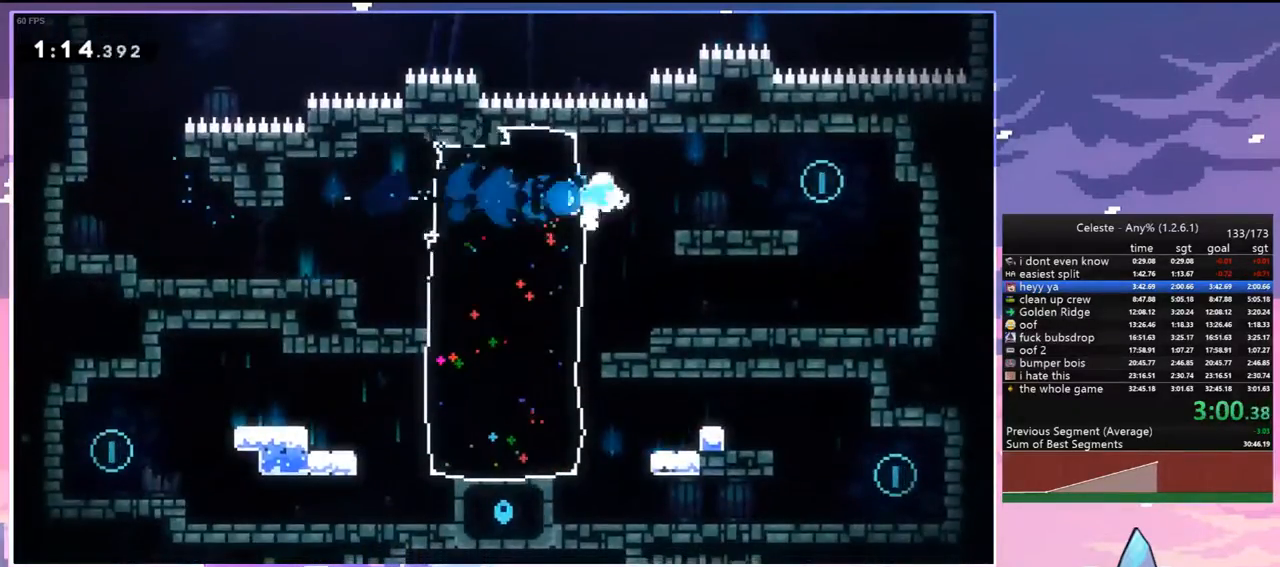
{"keys": ["dash", "down", "left"], "events": [[133, "dash", "up"], [133, "jump", "up"], [317, "right", "up"], [367, "left", "down"], [500, "dash", "down"]]}
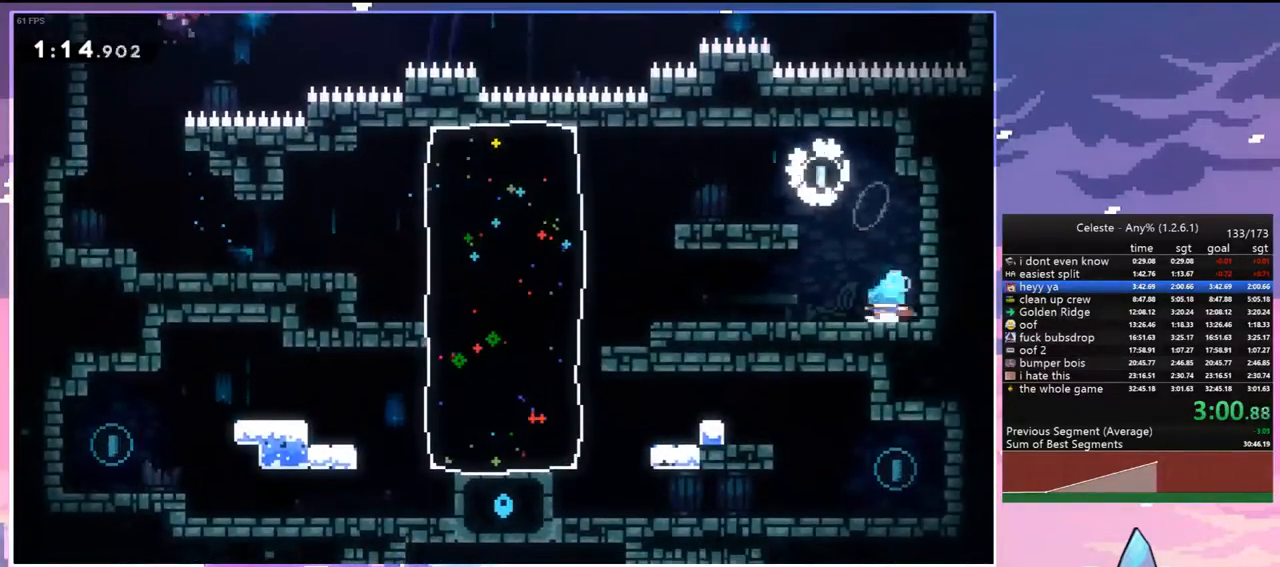
{"keys": ["dash", "down"], "events": [[100, "jump", "down"], [183, "dash", "up"], [183, "jump", "up"], [417, "left", "up"], [467, "dash", "down"]]}
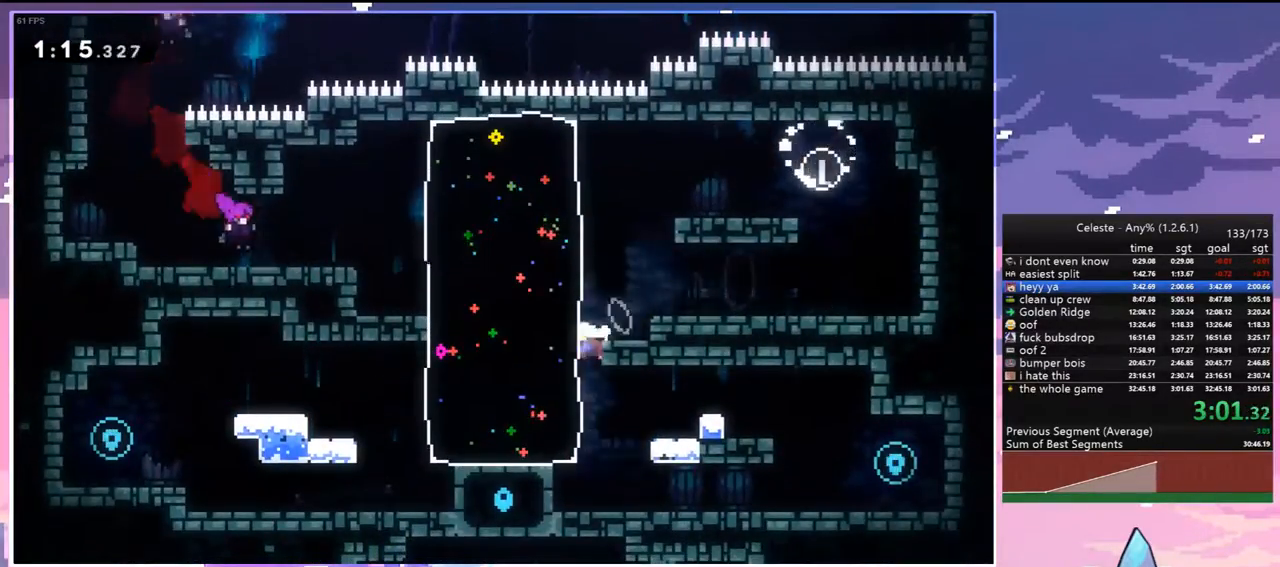
{"keys": ["down", "right"], "events": [[100, "dash", "up"], [150, "right", "down"], [300, "dash", "down"], [350, "jump", "down"], [483, "dash", "up"], [483, "jump", "up"]]}